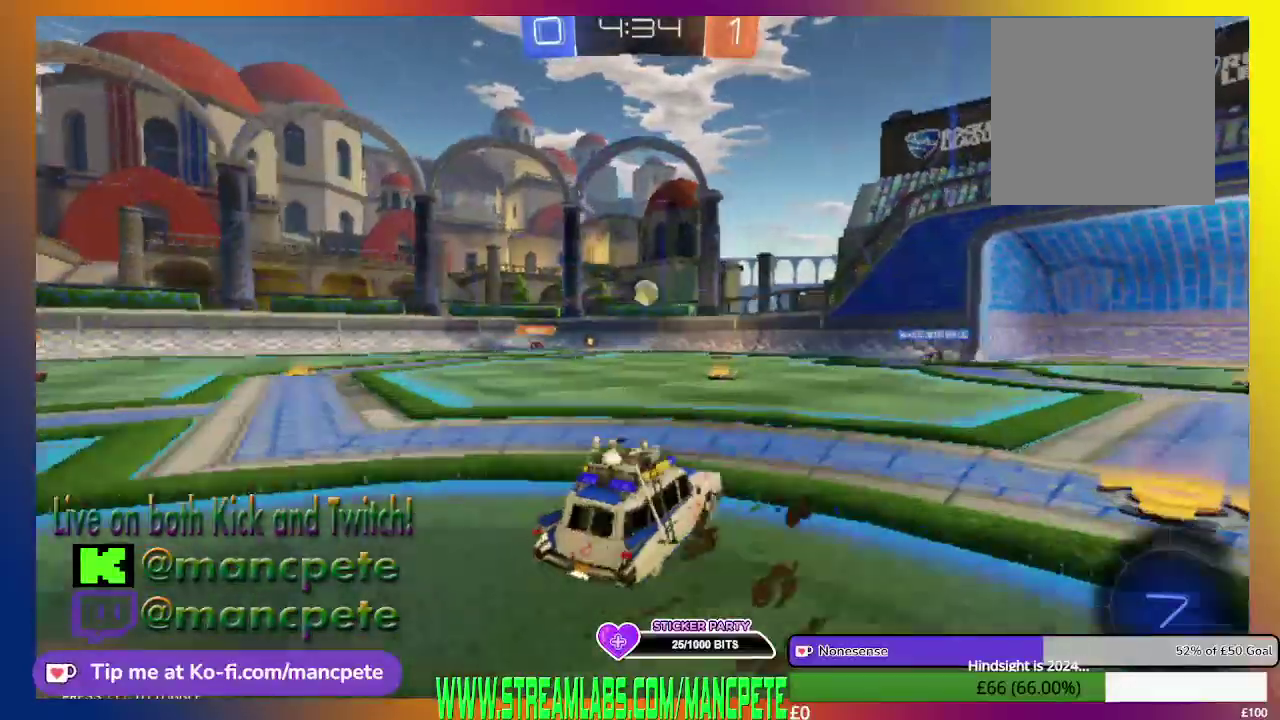
Gameplay with a controller (Xbox layout); each line is a JSON object with the inputs held at the frame after it. "events" lists button and stick changes between this image and that frame as [ms after this image, input, new state], when the widget could be followed in between.
{"buttons": ["R2"], "left_stick": "center", "right_stick": "center", "events": []}
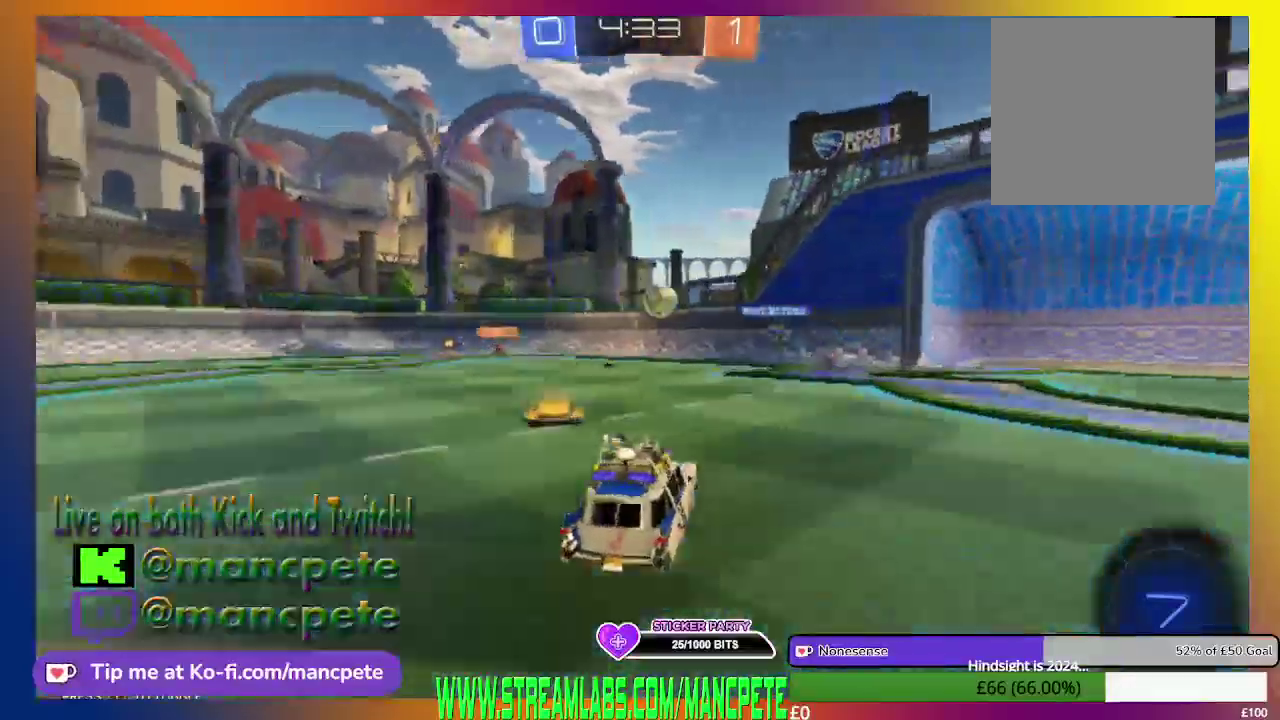
{"buttons": ["R2"], "left_stick": "center", "right_stick": "center", "events": []}
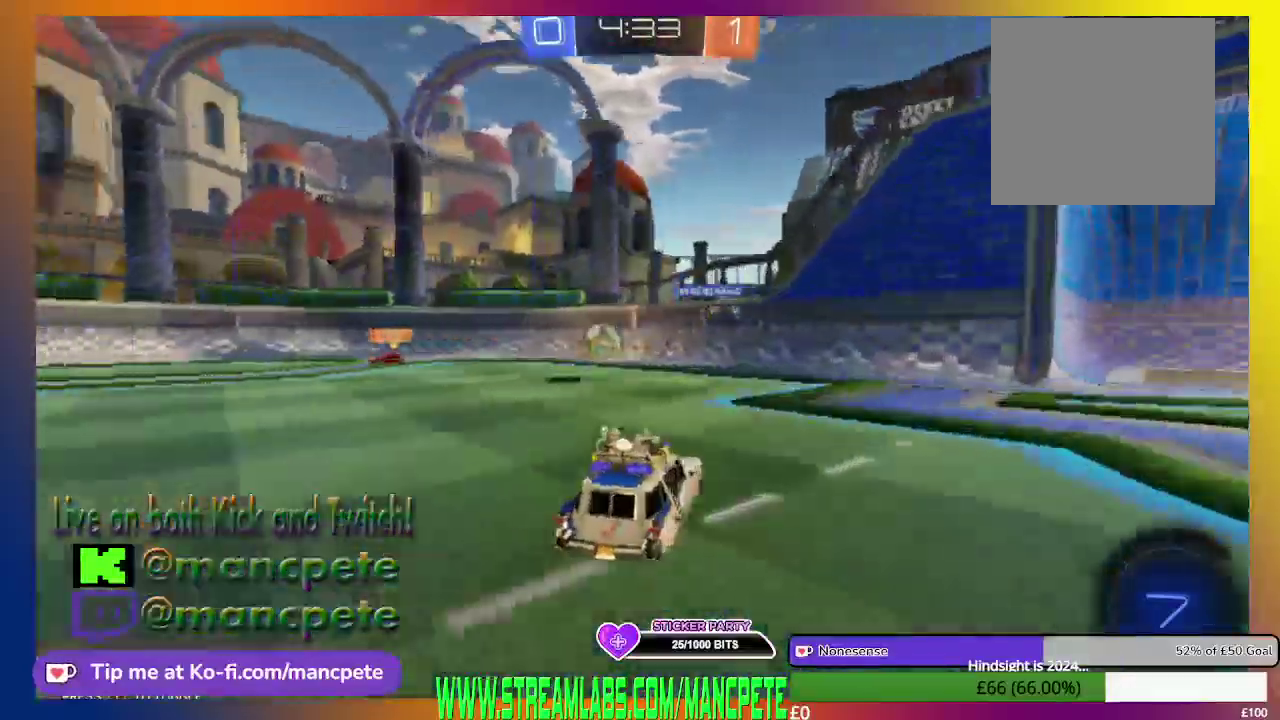
{"buttons": ["R2"], "left_stick": "center", "right_stick": "center", "events": [[41, "left_stick", "left"], [333, "left_stick", "up-left"], [417, "left_stick", "center"]]}
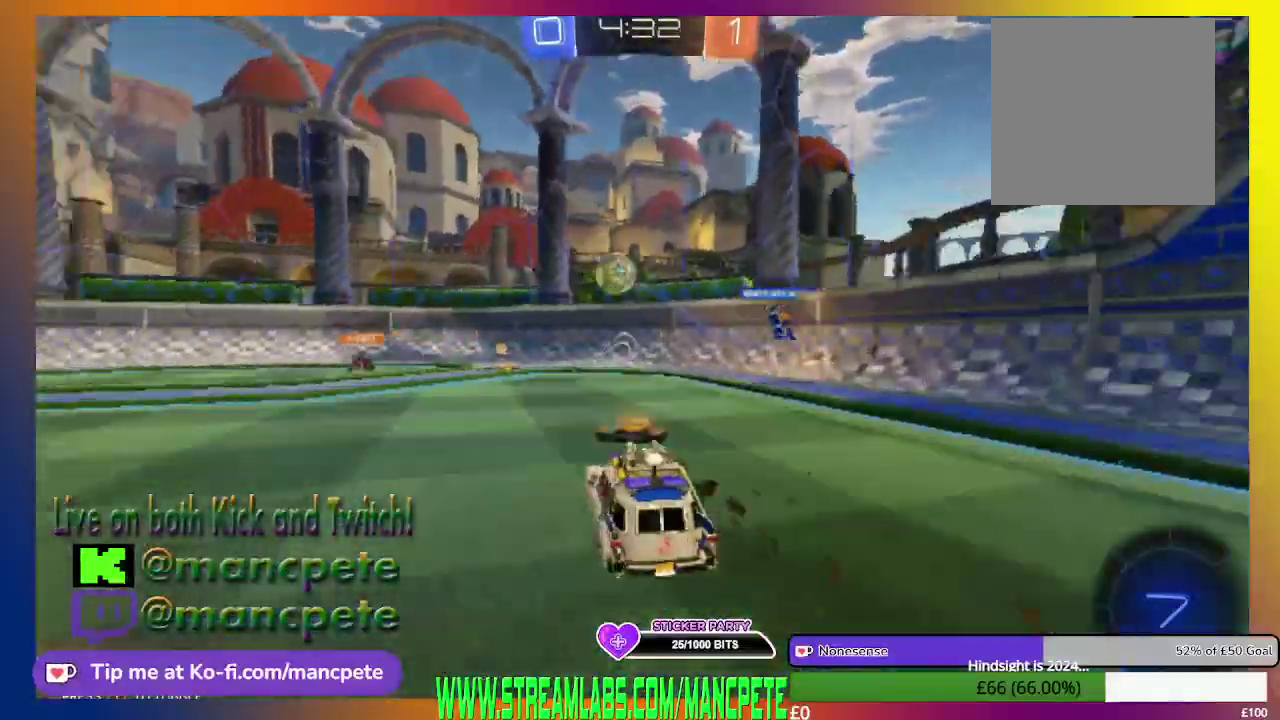
{"buttons": ["R2"], "left_stick": "left", "right_stick": "center", "events": [[334, "left_stick", "left"]]}
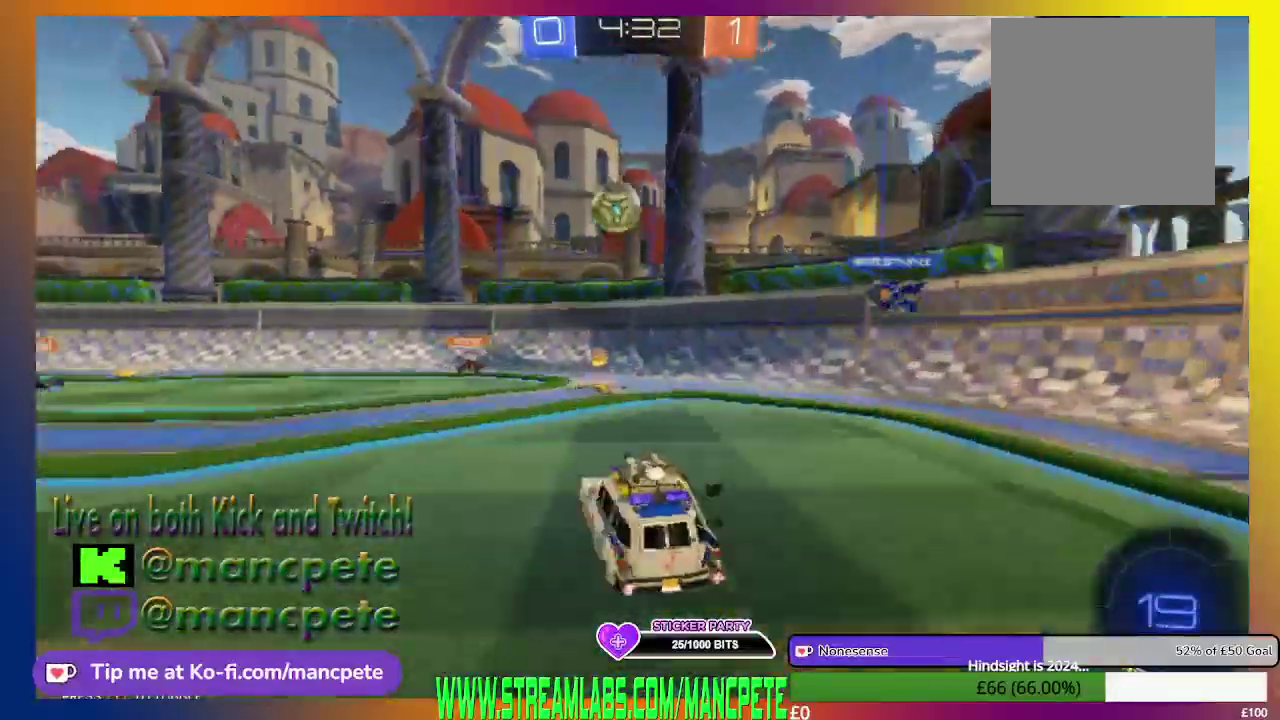
{"buttons": ["R2"], "left_stick": "center", "right_stick": "center", "events": [[250, "left_stick", "center"]]}
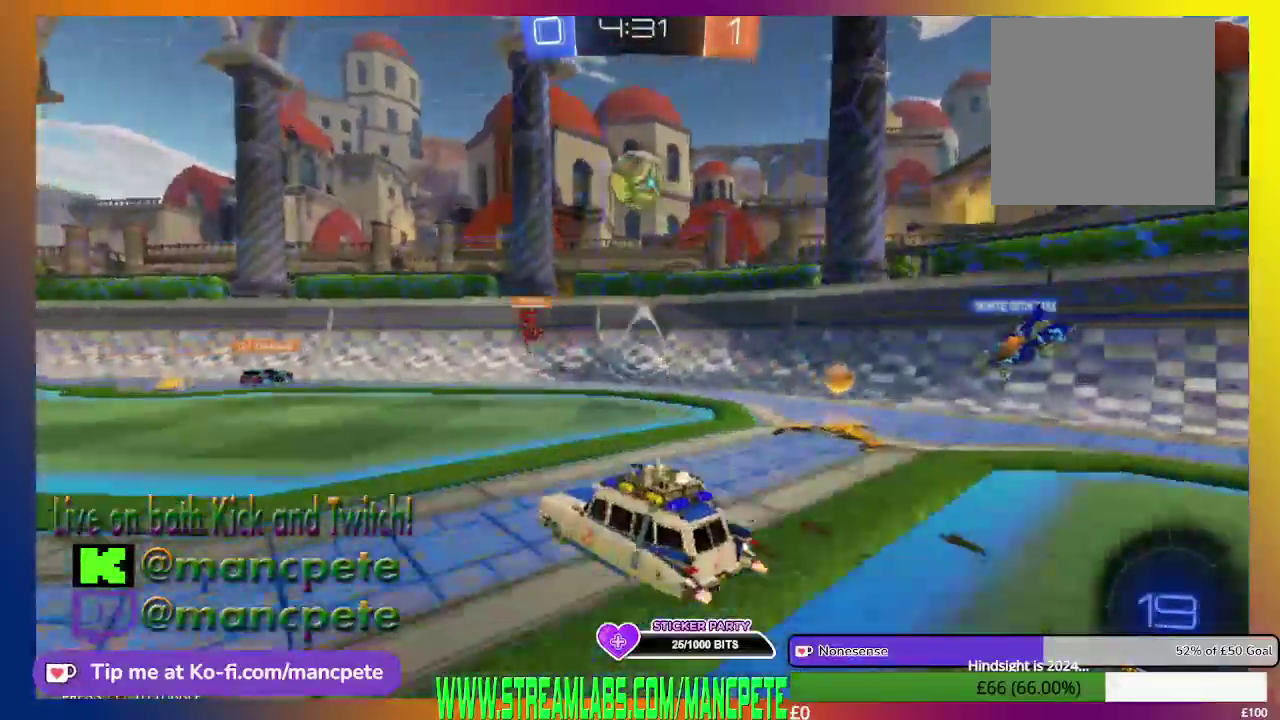
{"buttons": ["R2"], "left_stick": "center", "right_stick": "center", "events": [[42, "left_stick", "right"], [250, "left_stick", "center"]]}
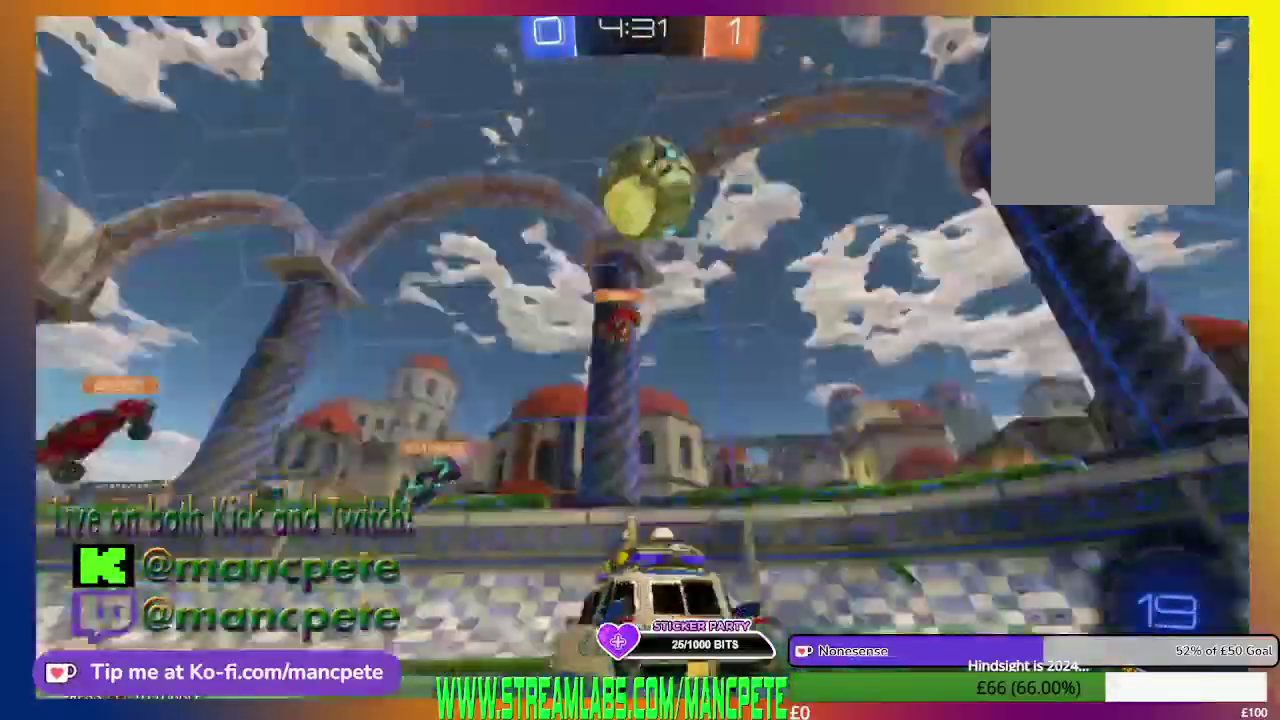
{"buttons": ["X", "R2"], "left_stick": "left", "right_stick": "center", "events": [[41, "left_stick", "left"], [333, "X", "down"]]}
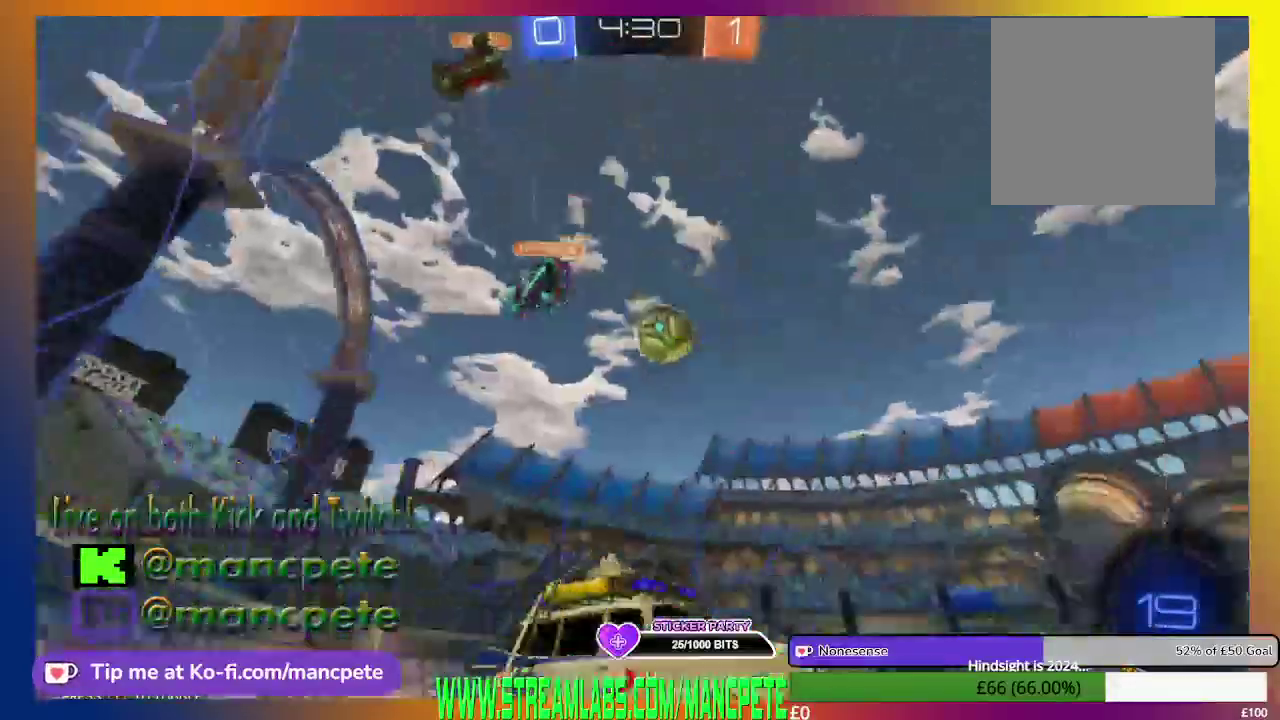
{"buttons": ["R2"], "left_stick": "left", "right_stick": "center", "events": [[167, "X", "up"], [375, "left_stick", "up-left"], [501, "left_stick", "left"]]}
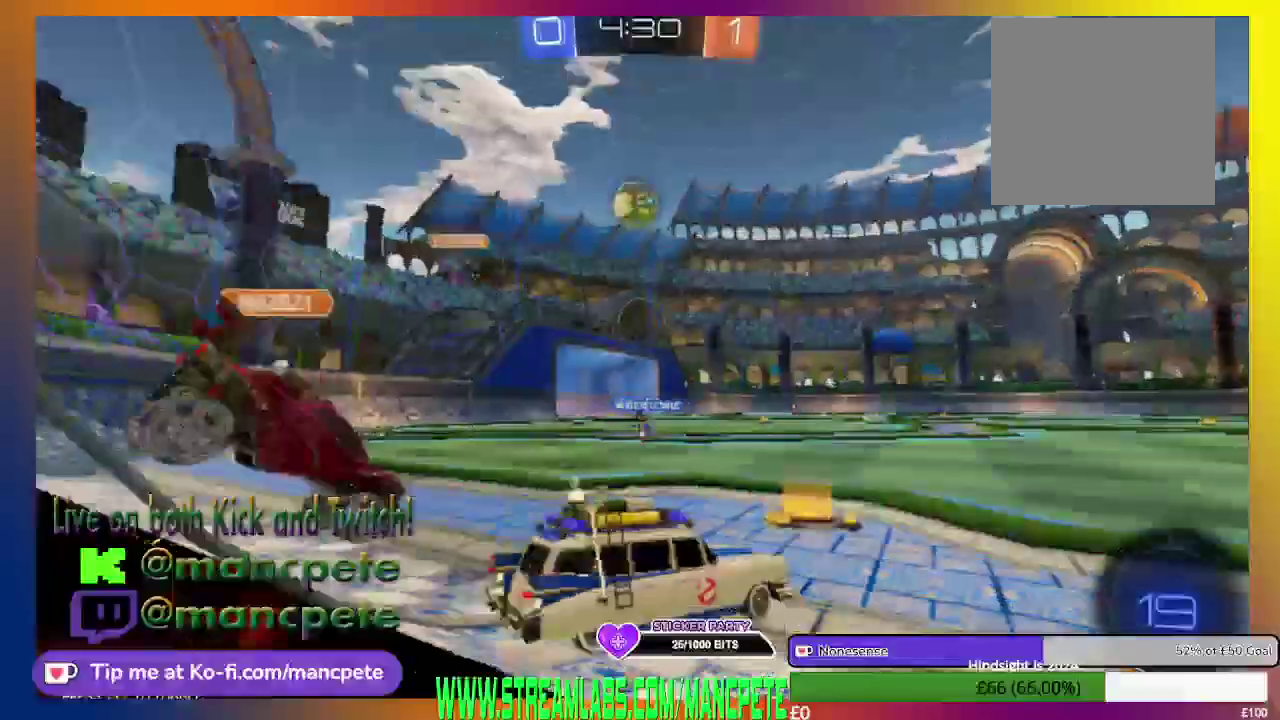
{"buttons": ["B", "R2"], "left_stick": "center", "right_stick": "center", "events": [[83, "left_stick", "center"], [375, "B", "down"]]}
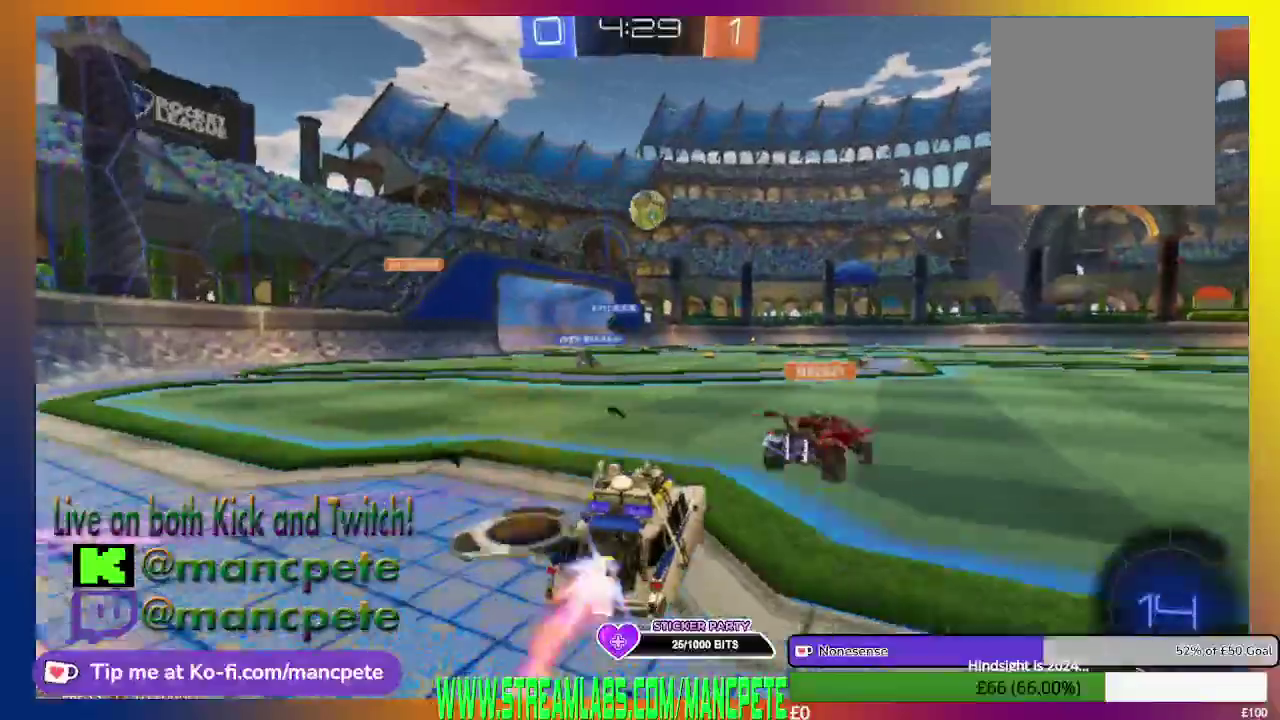
{"buttons": ["B", "R2"], "left_stick": "center", "right_stick": "center", "events": []}
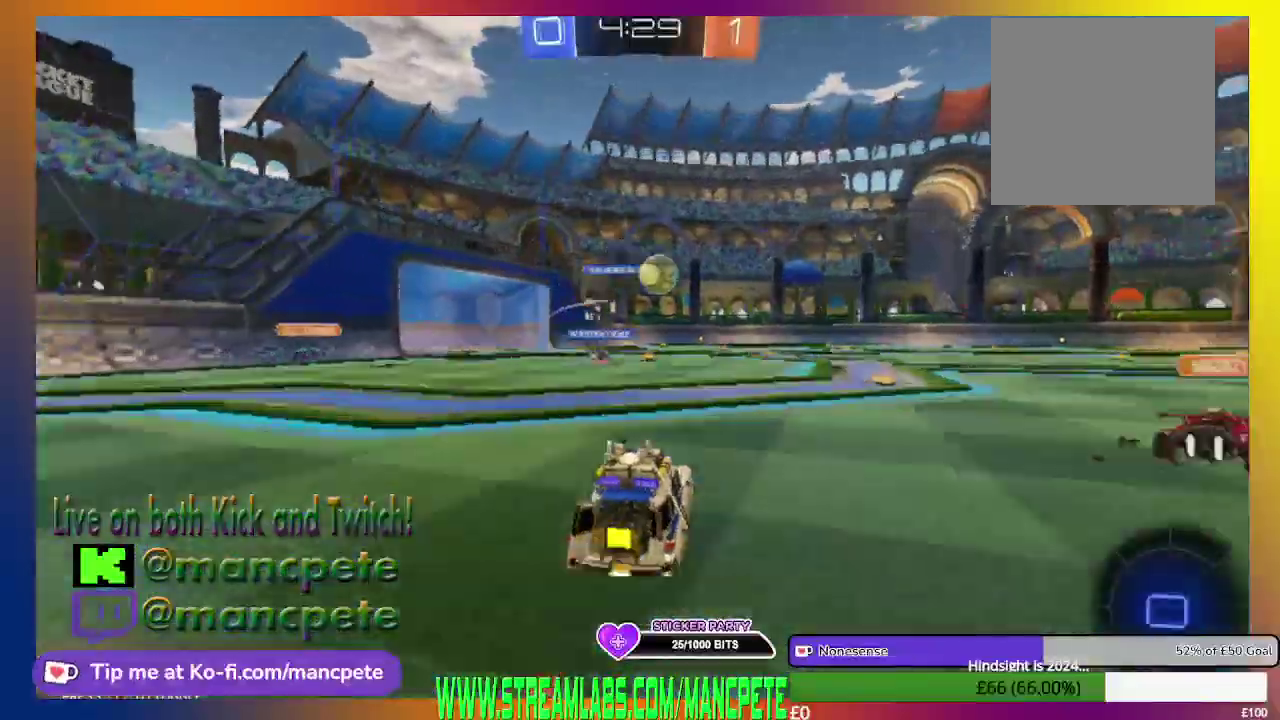
{"buttons": ["R2"], "left_stick": "right", "right_stick": "center", "events": [[333, "B", "up"], [417, "left_stick", "right"]]}
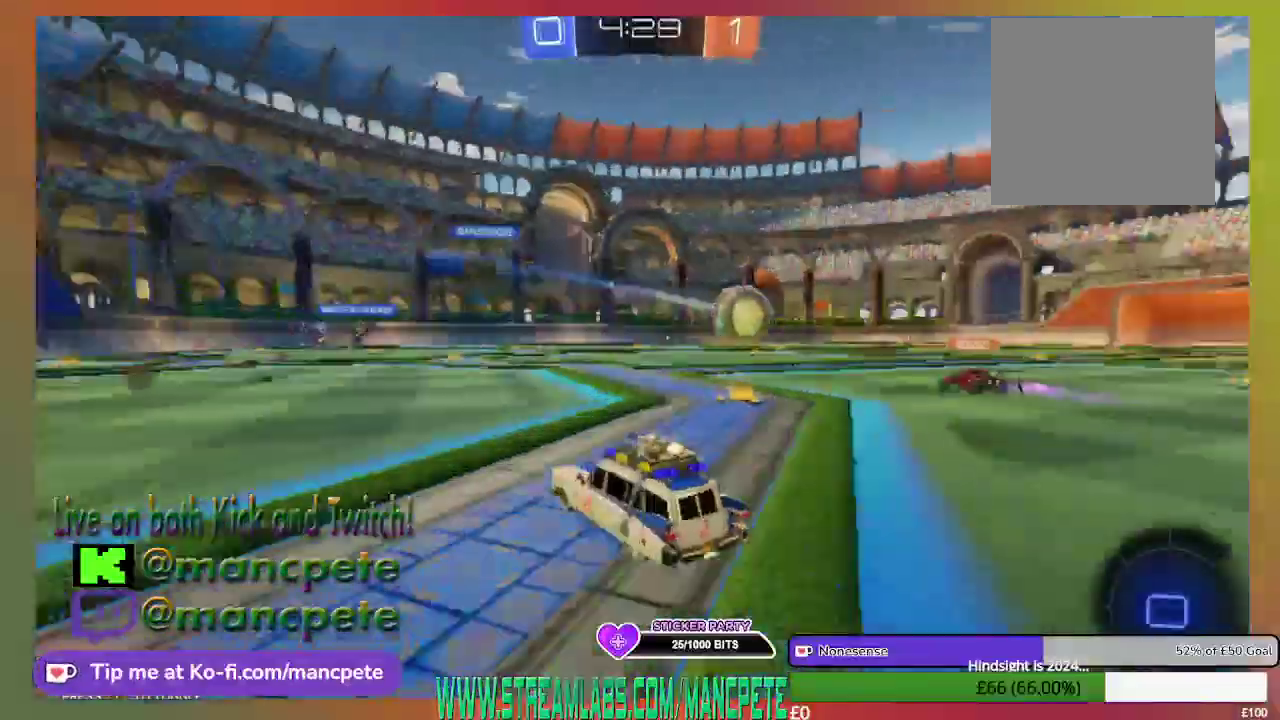
{"buttons": ["R2"], "left_stick": "right", "right_stick": "center", "events": []}
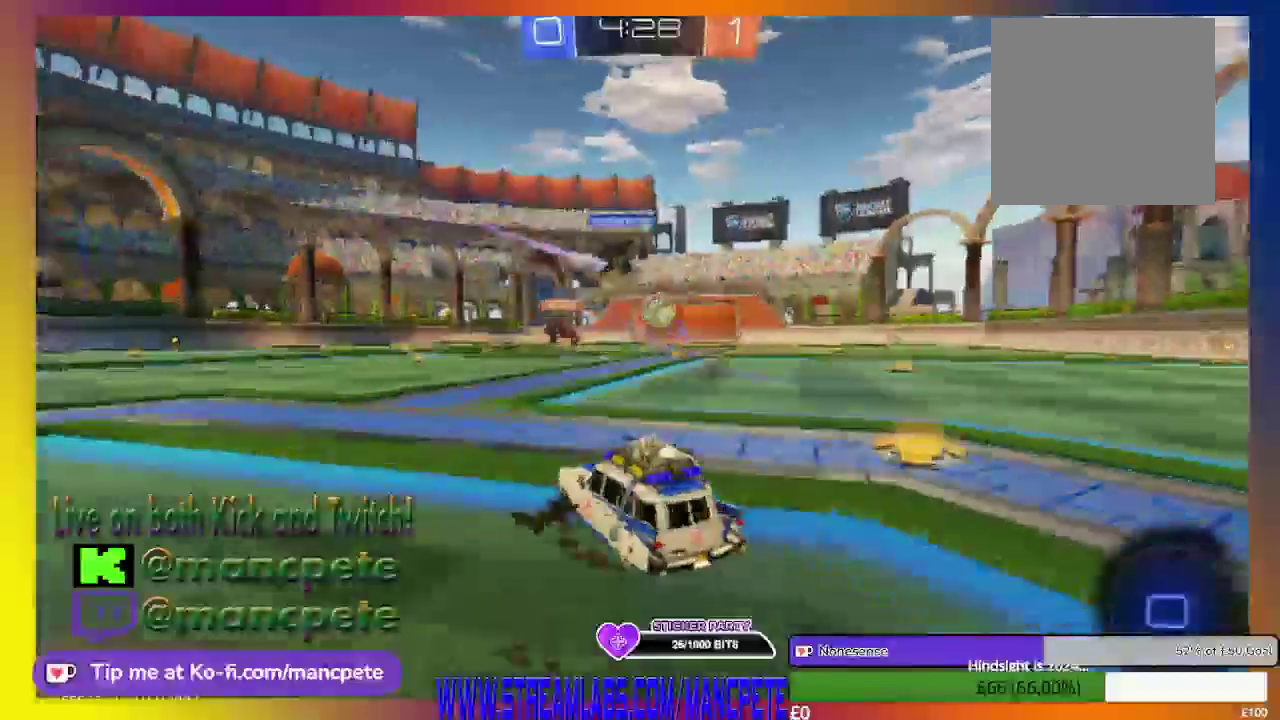
{"buttons": ["R2"], "left_stick": "center", "right_stick": "center", "events": [[250, "left_stick", "center"]]}
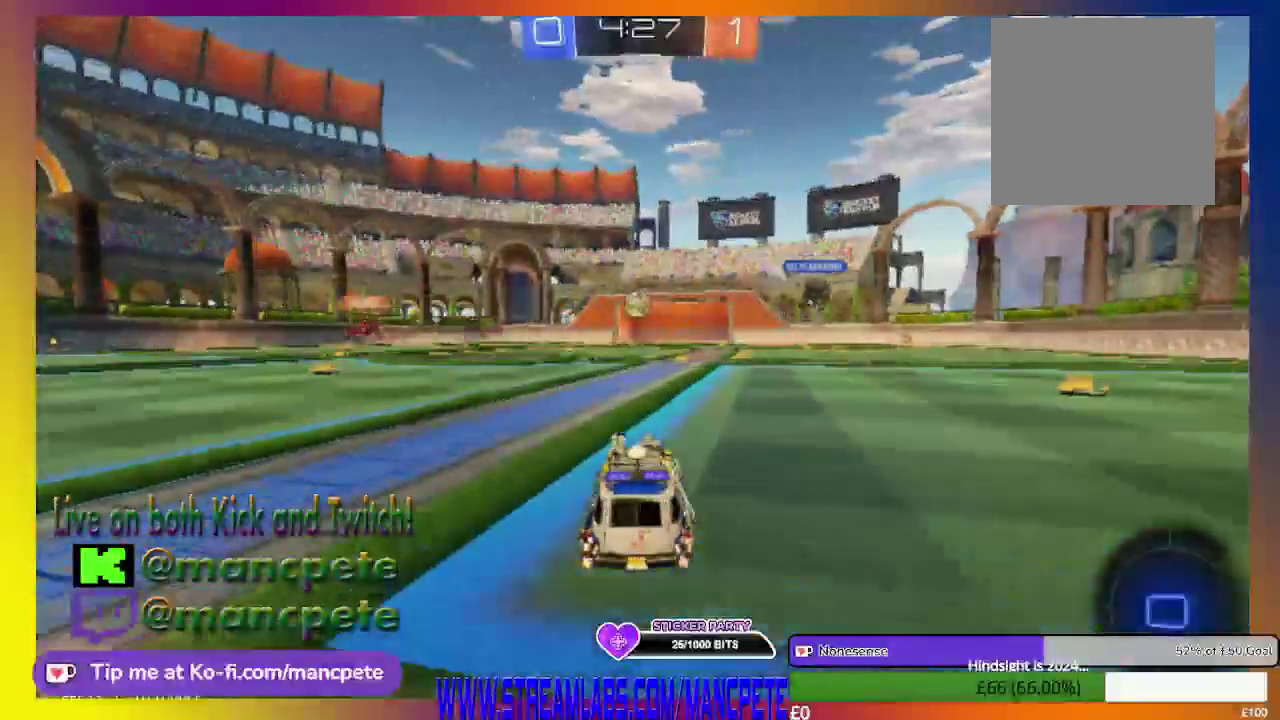
{"buttons": ["R2"], "left_stick": "right", "right_stick": "center", "events": [[501, "left_stick", "right"]]}
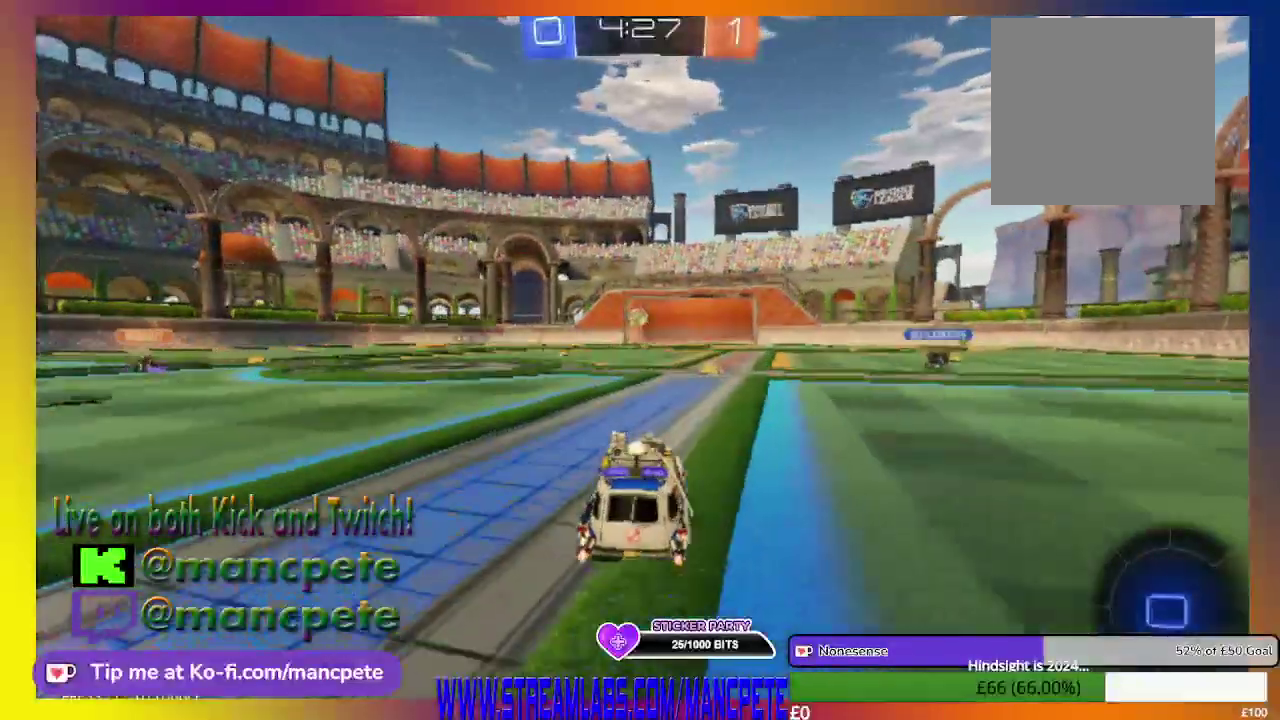
{"buttons": ["R2"], "left_stick": "center", "right_stick": "center", "events": [[250, "left_stick", "center"]]}
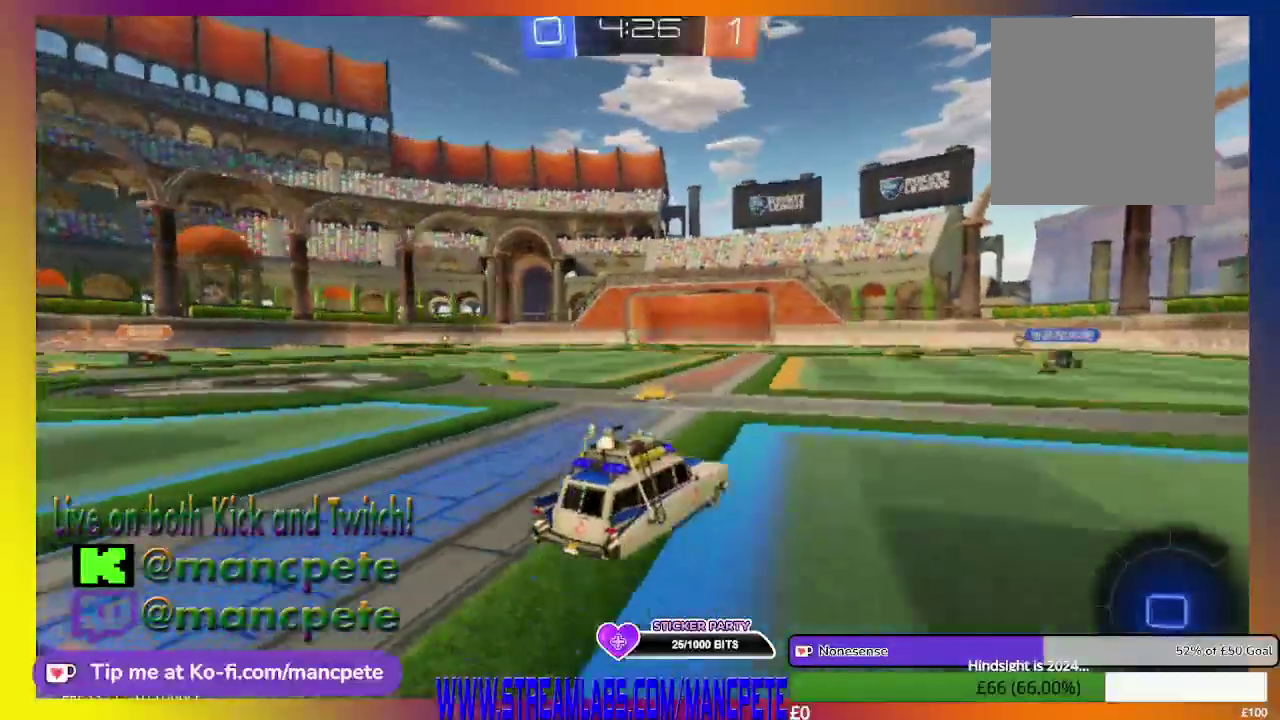
{"buttons": ["R2"], "left_stick": "center", "right_stick": "center", "events": []}
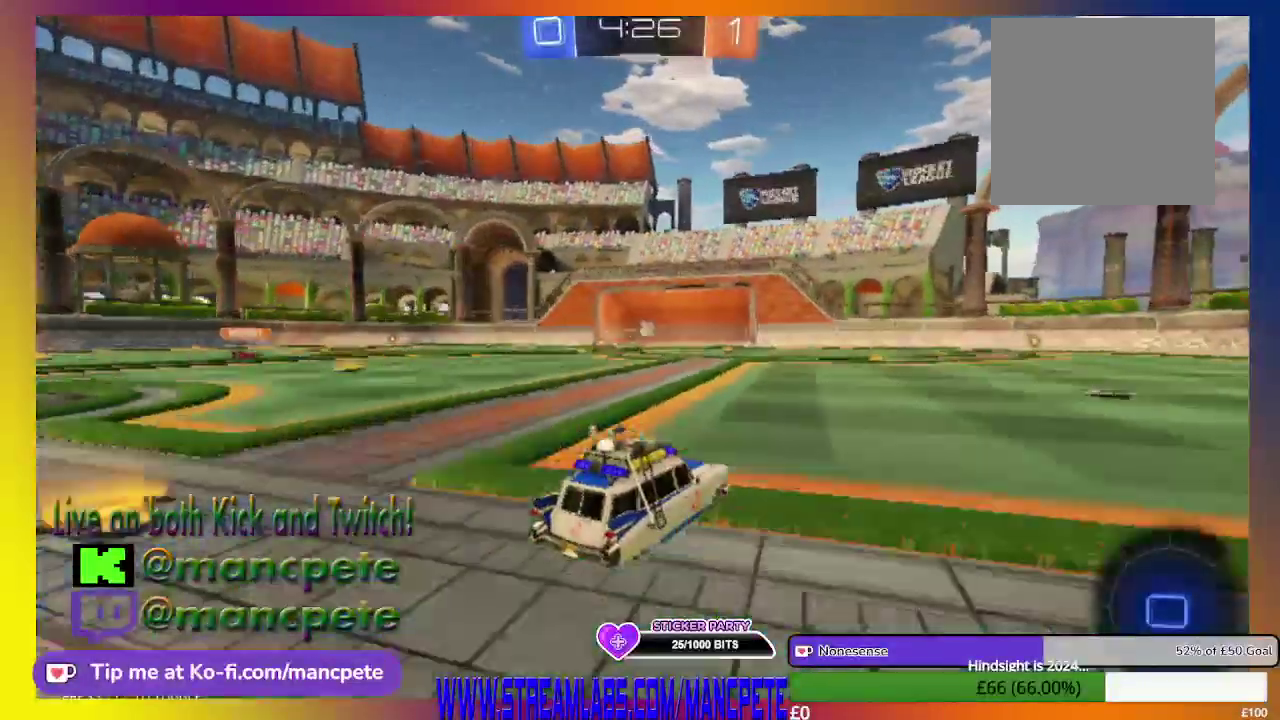
{"buttons": ["R2"], "left_stick": "center", "right_stick": "center", "events": []}
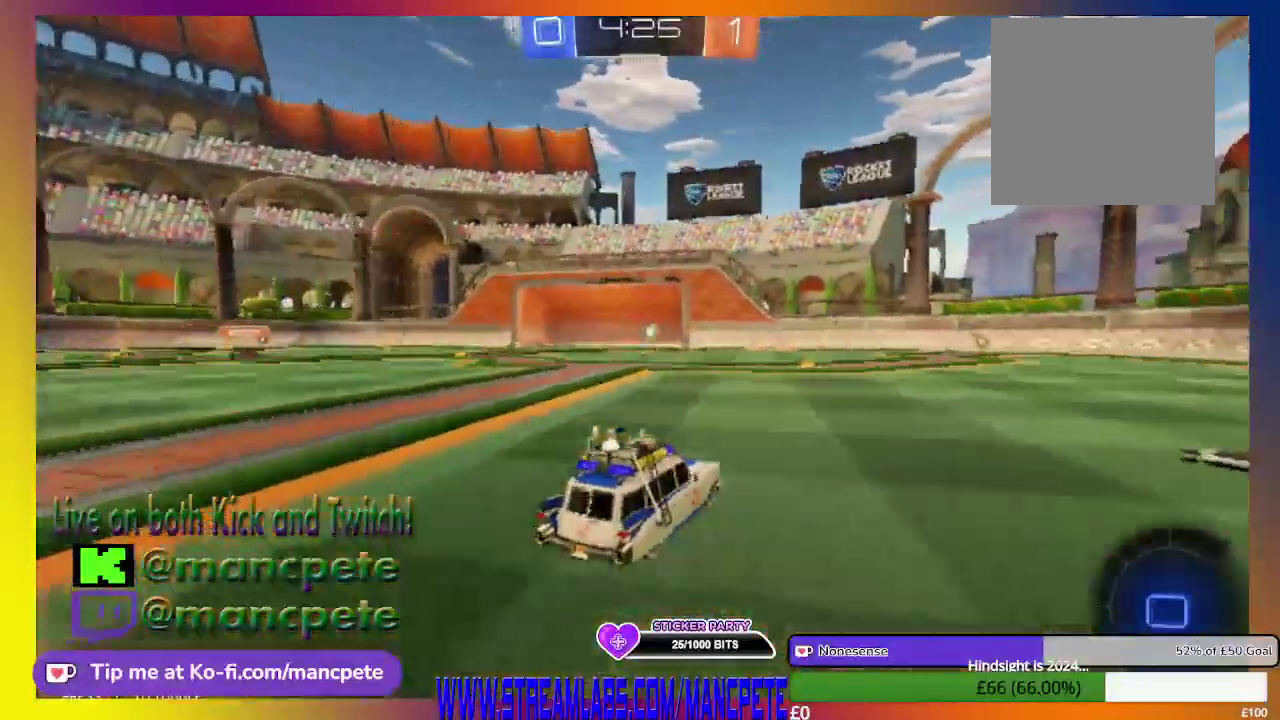
{"buttons": ["R2"], "left_stick": "center", "right_stick": "center", "events": [[251, "left_stick", "up-left"], [501, "left_stick", "center"]]}
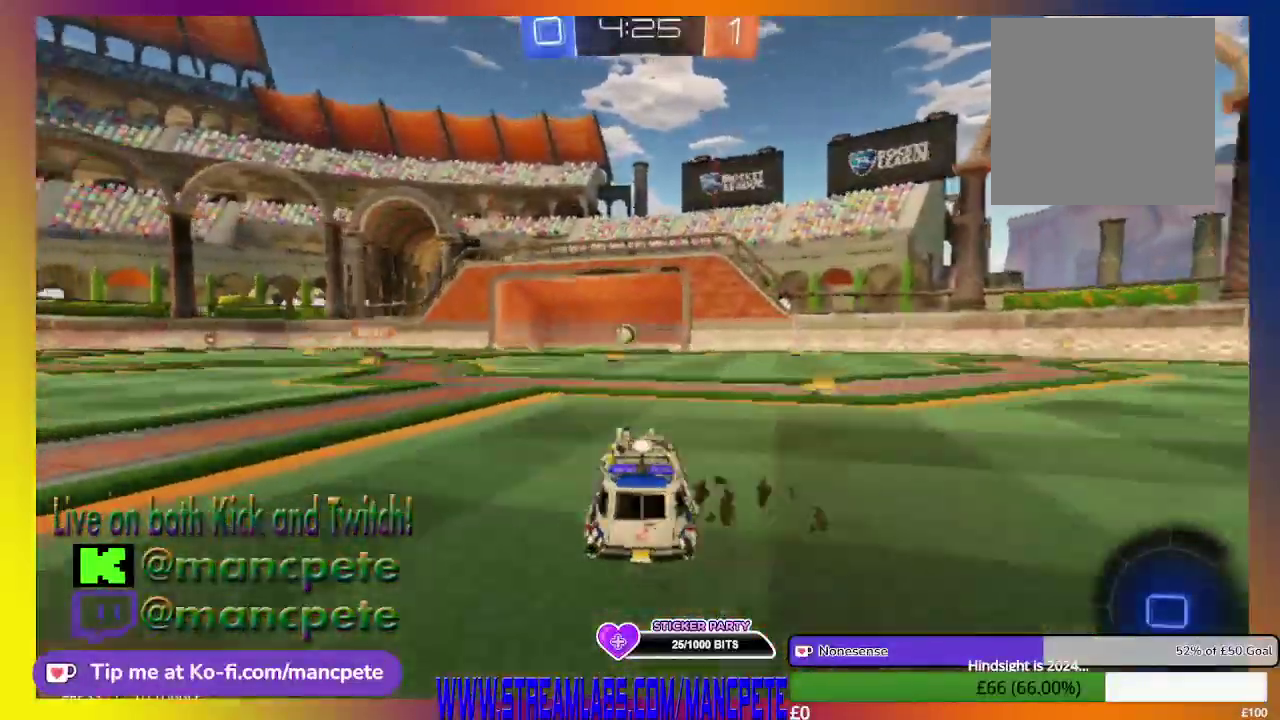
{"buttons": ["R2"], "left_stick": "center", "right_stick": "center", "events": []}
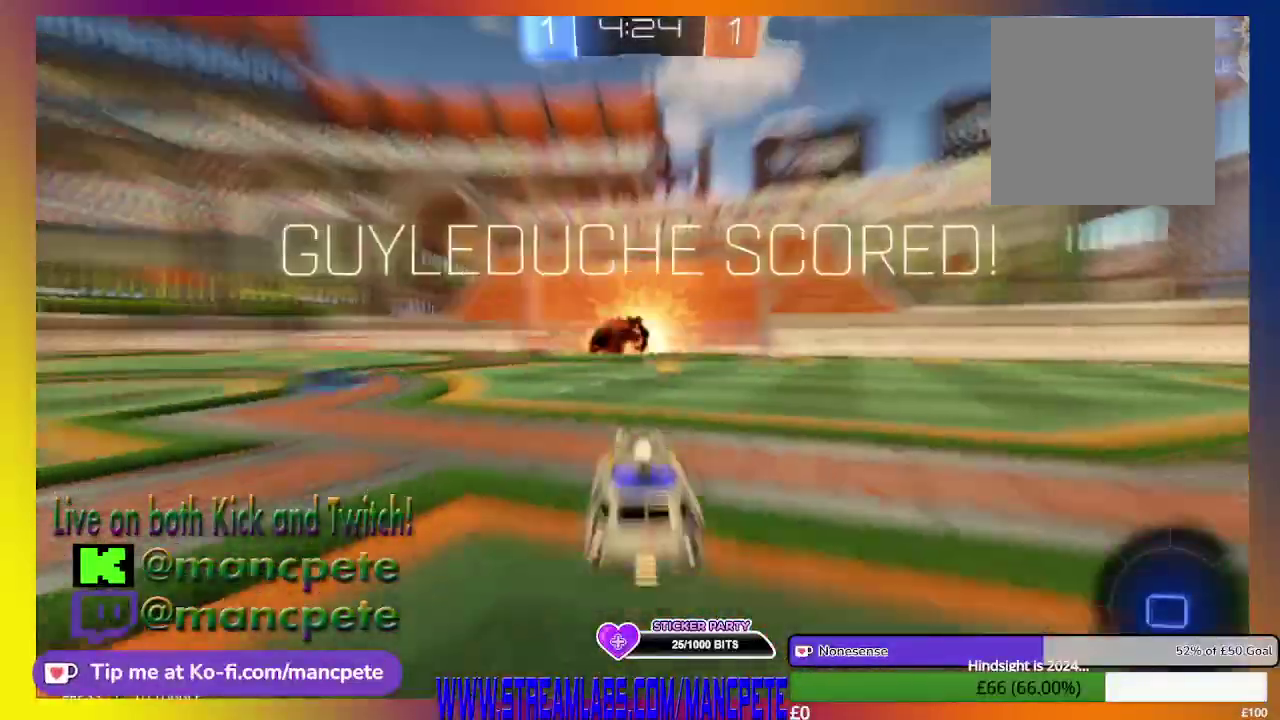
{"buttons": [], "left_stick": "center", "right_stick": "center", "events": [[501, "R2", "up"]]}